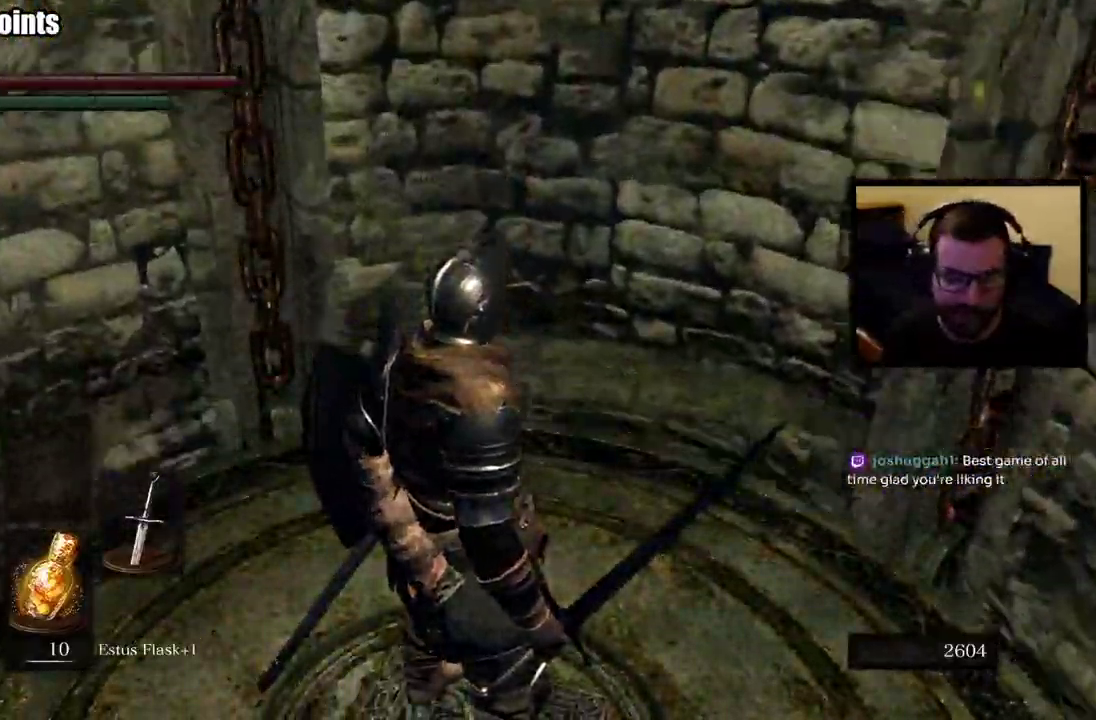
Gameplay with a controller (PlayStation layout); each line is a JSON object with the inputs held at the frame after it. "events" lists button and stick changes between this image and that frame as [ms after this image, input, new state], when the widget could be followed in between. Not read: SELECT.
{"buttons": [], "left_stick": "center", "right_stick": "center", "events": [[117, "right_stick", "left"], [367, "right_stick", "center"]]}
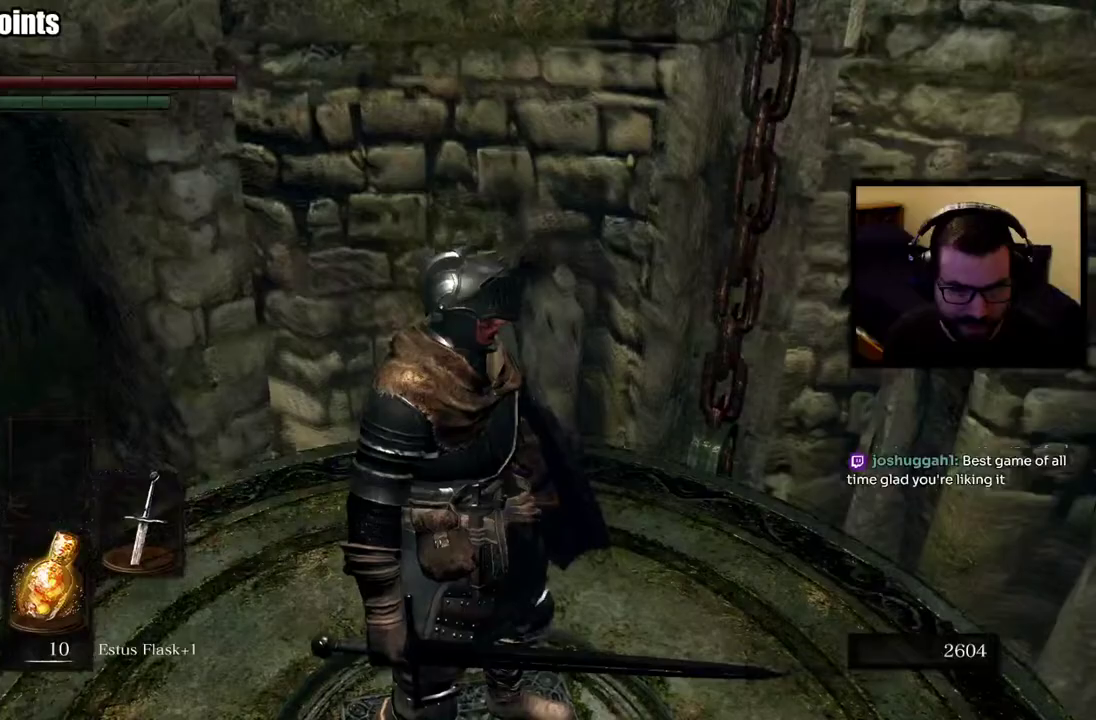
{"buttons": [], "left_stick": "center", "right_stick": "center", "events": [[250, "right_stick", "left"], [450, "right_stick", "center"]]}
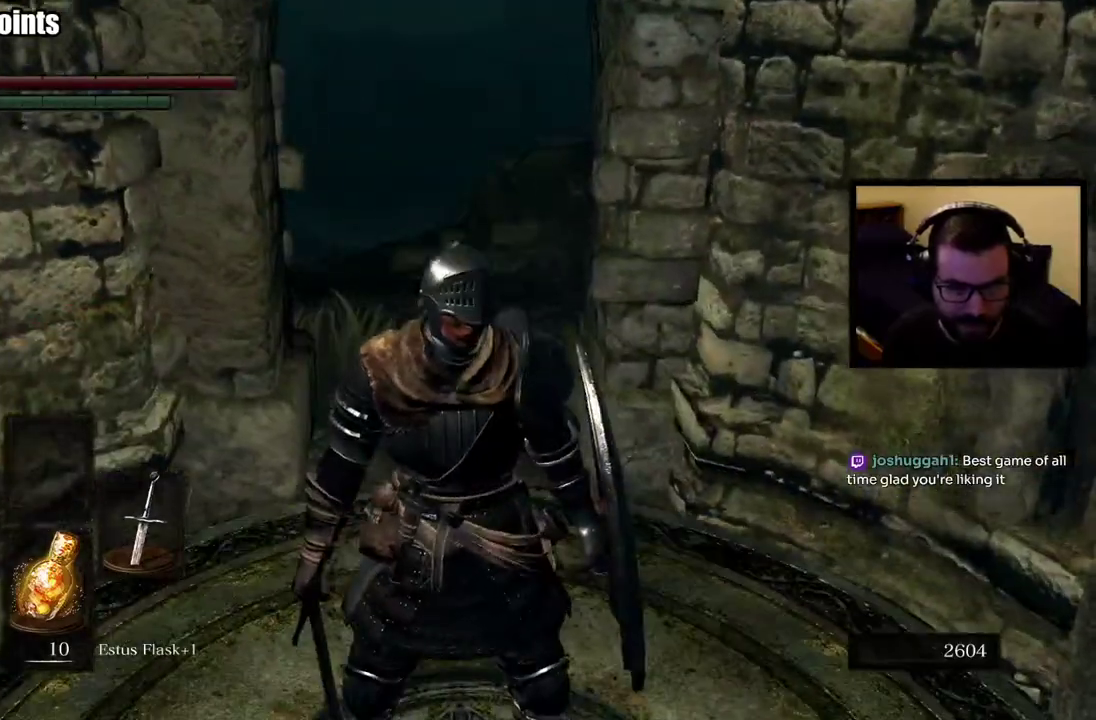
{"buttons": [], "left_stick": "up", "right_stick": "center", "events": [[450, "left_stick", "up"]]}
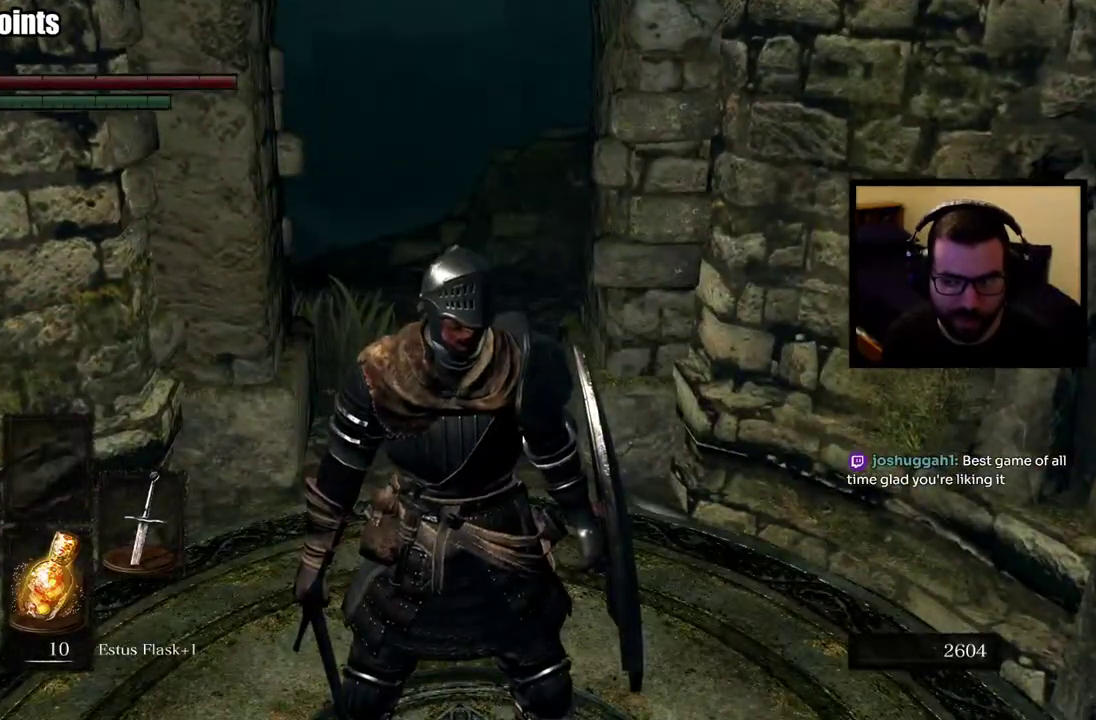
{"buttons": [], "left_stick": "up", "right_stick": "center", "events": []}
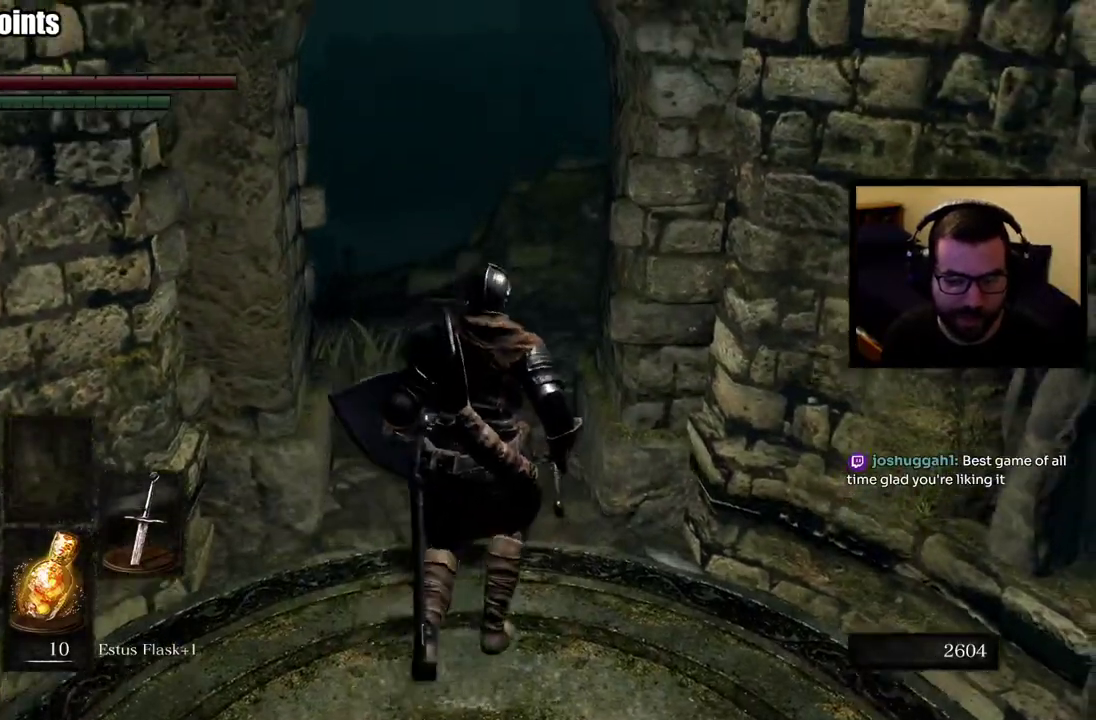
{"buttons": [], "left_stick": "up", "right_stick": "right", "events": [[350, "right_stick", "right"]]}
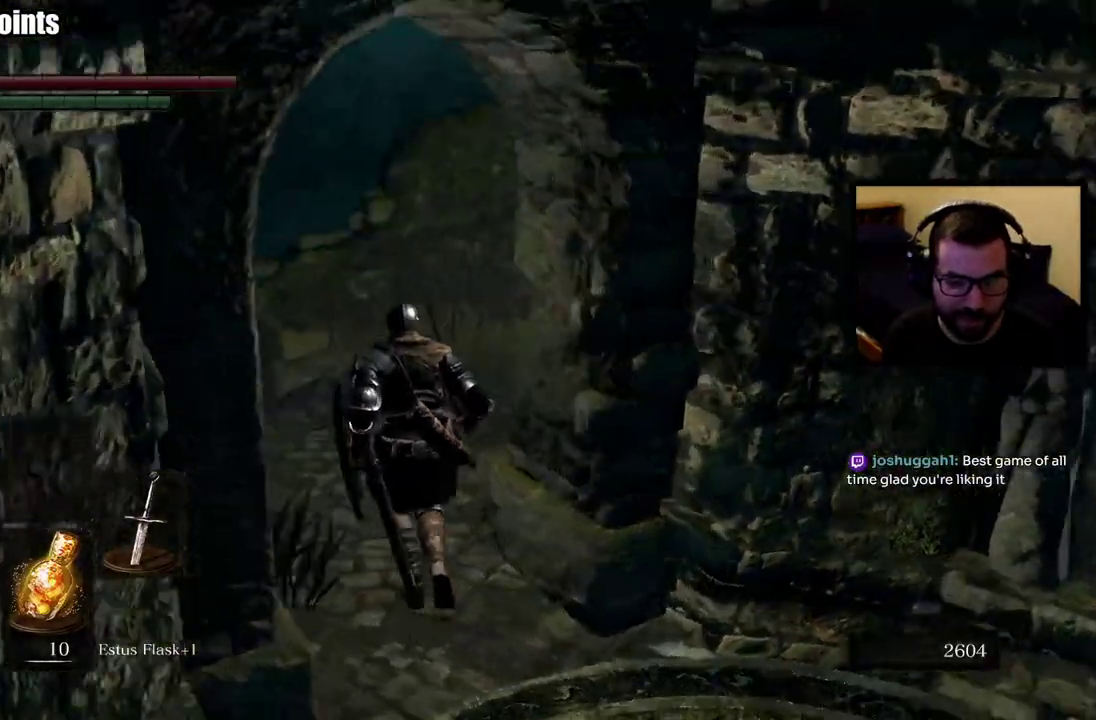
{"buttons": [], "left_stick": "up-left", "right_stick": "right", "events": [[83, "right_stick", "center"], [267, "left_stick", "up-left"], [317, "right_stick", "right"]]}
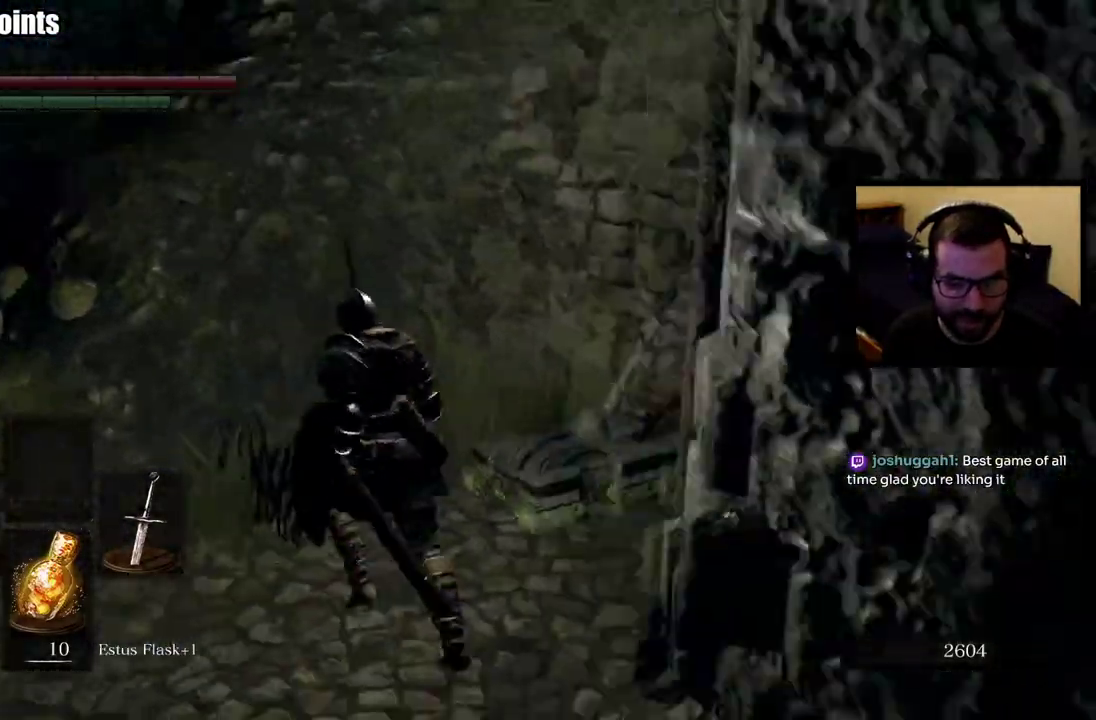
{"buttons": [], "left_stick": "down-right", "right_stick": "right"}
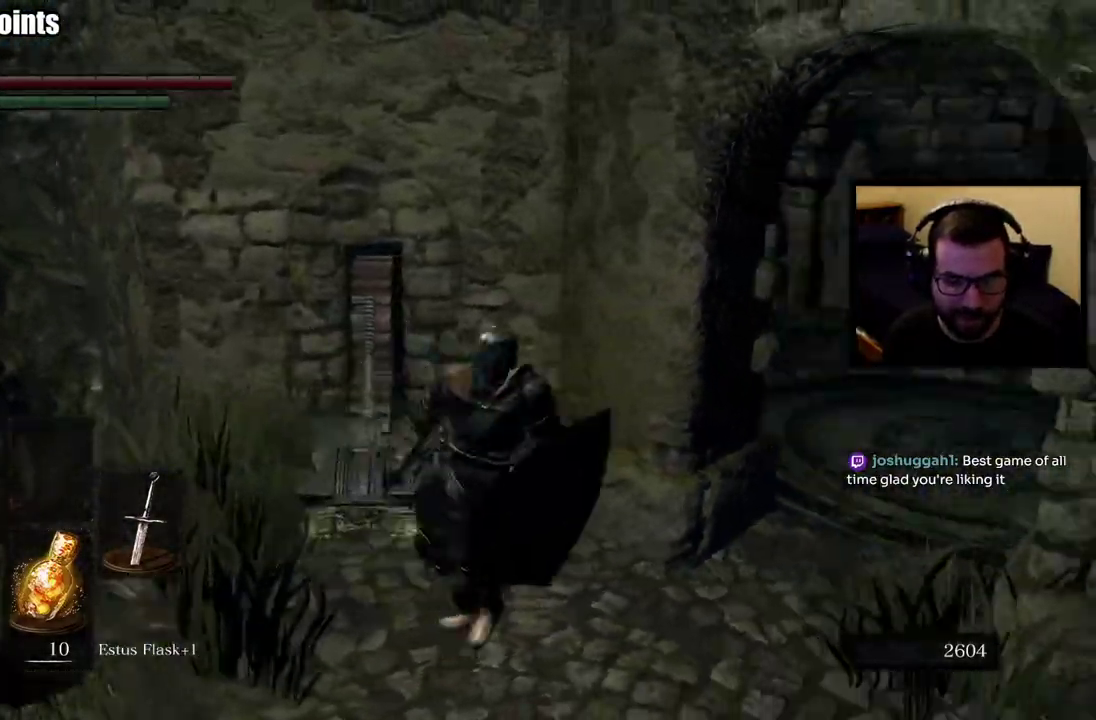
{"buttons": [], "left_stick": "center", "right_stick": "left", "events": [[150, "left_stick", "up-right"], [167, "right_stick", "center"], [267, "left_stick", "center"], [300, "right_stick", "left"], [317, "left_stick", "left"], [500, "left_stick", "center"]]}
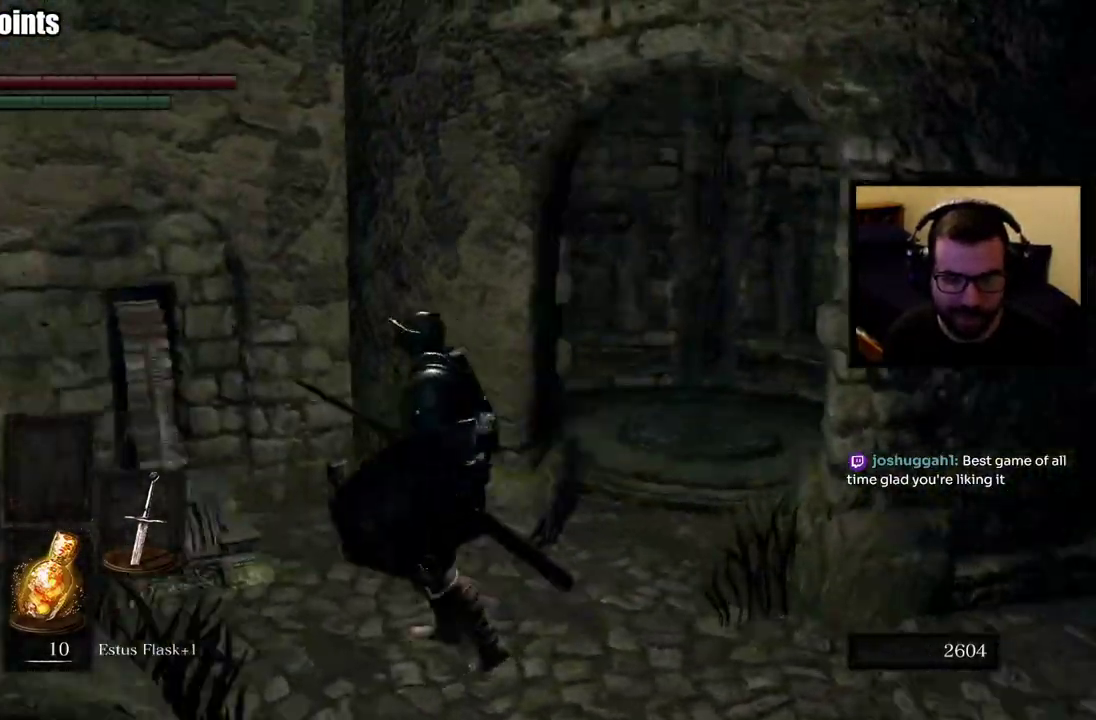
{"buttons": [], "left_stick": "up", "right_stick": "center", "events": [[17, "right_stick", "center"], [83, "left_stick", "right"], [200, "right_stick", "right"], [283, "right_stick", "center"], [333, "left_stick", "down-left"], [450, "left_stick", "up"]]}
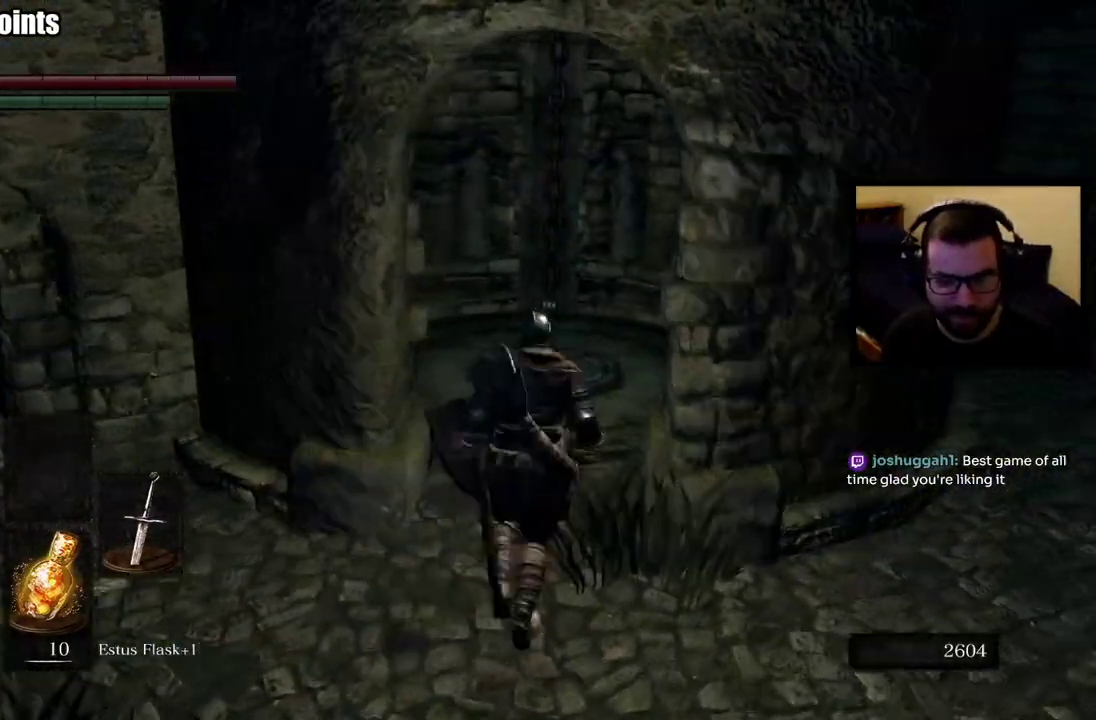
{"buttons": [], "left_stick": "up", "right_stick": "center", "events": []}
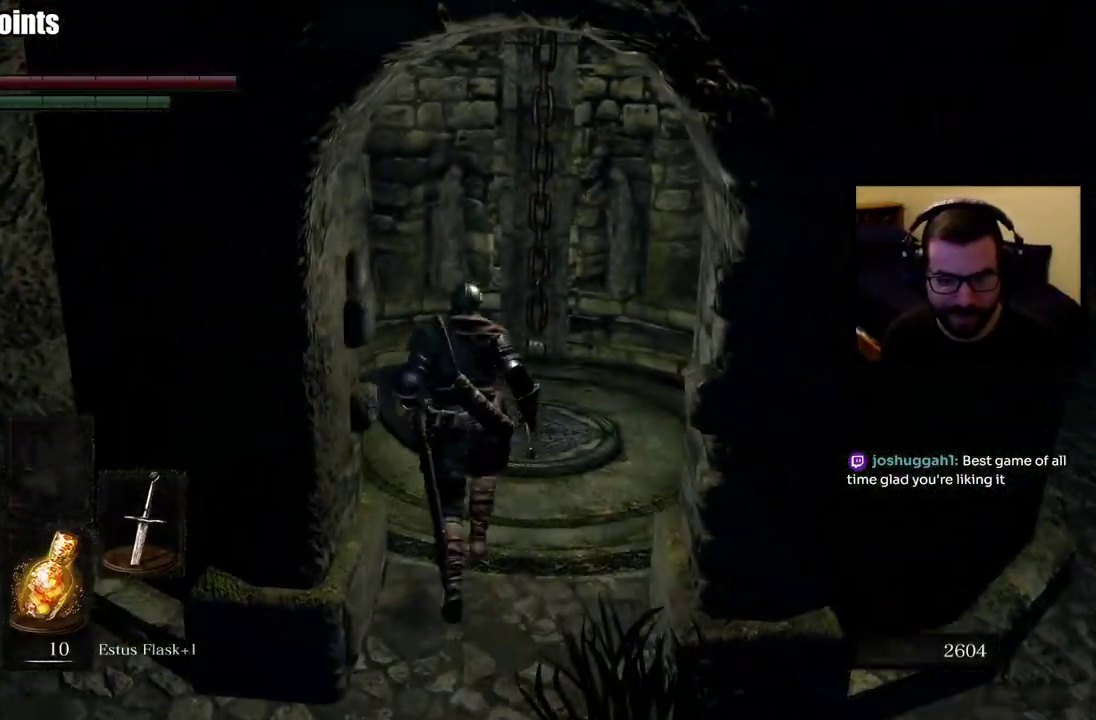
{"buttons": [], "left_stick": "down", "right_stick": "center", "events": [[450, "left_stick", "down"]]}
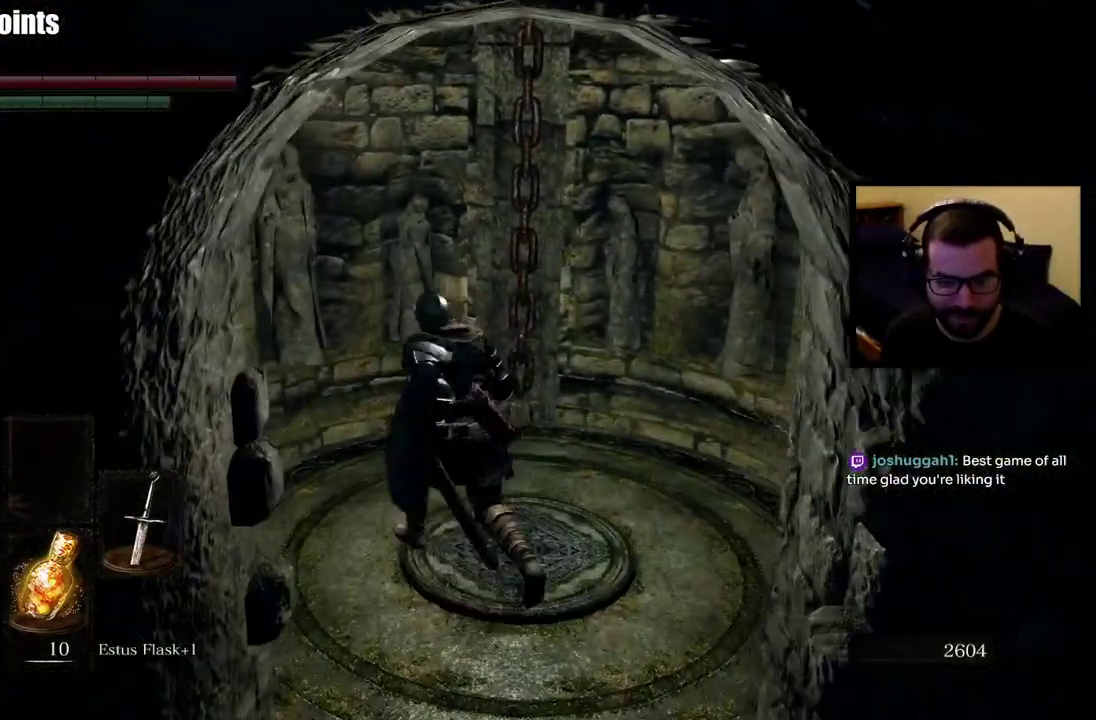
{"buttons": ["CIRCLE"], "left_stick": "down", "right_stick": "center", "events": [[100, "CIRCLE", "down"]]}
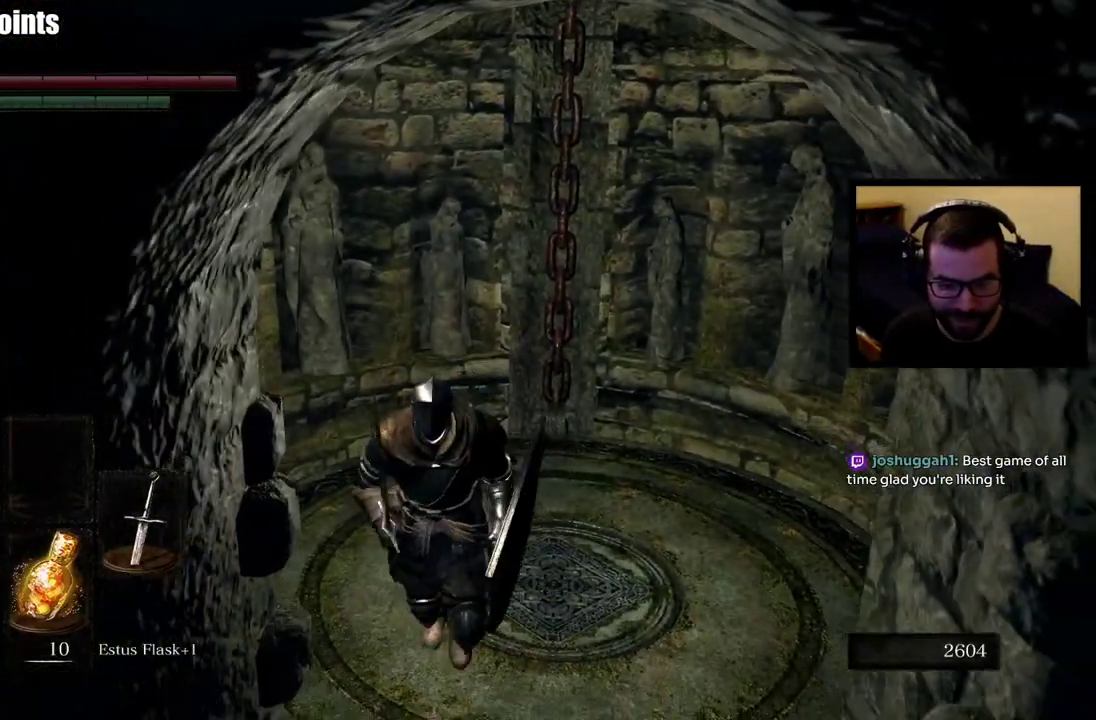
{"buttons": [], "left_stick": "down", "right_stick": "center", "events": [[500, "CIRCLE", "up"]]}
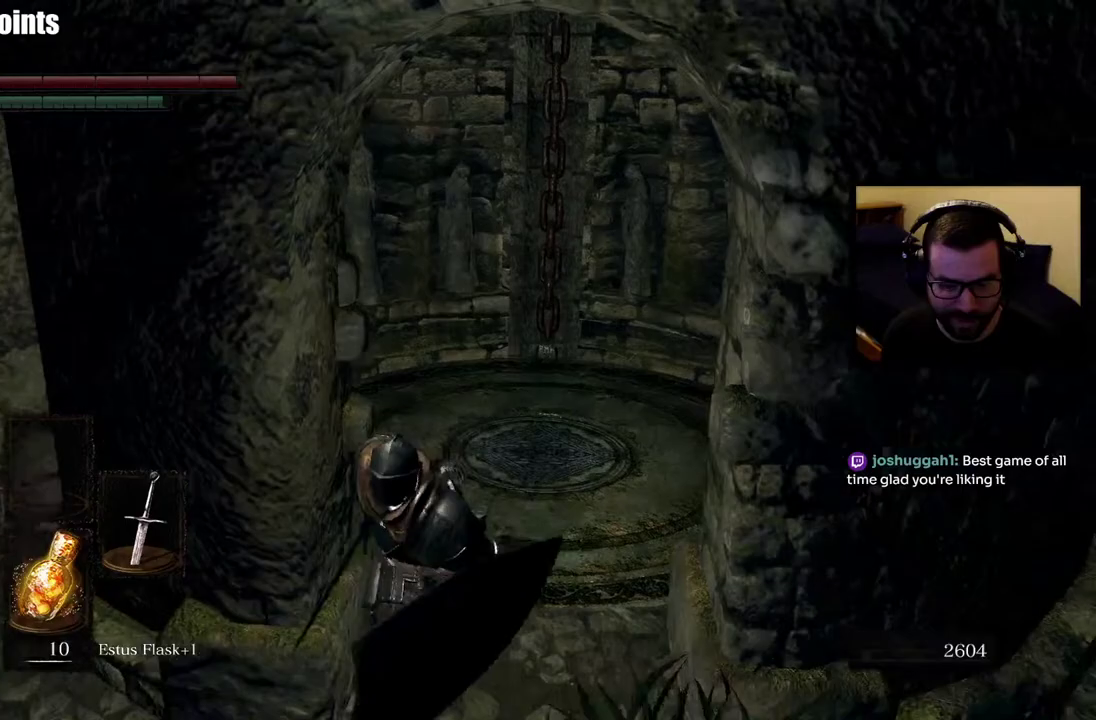
{"buttons": [], "left_stick": "up-right", "right_stick": "center", "events": [[17, "right_stick", "right"], [83, "left_stick", "right"], [200, "left_stick", "up-right"], [250, "right_stick", "center"]]}
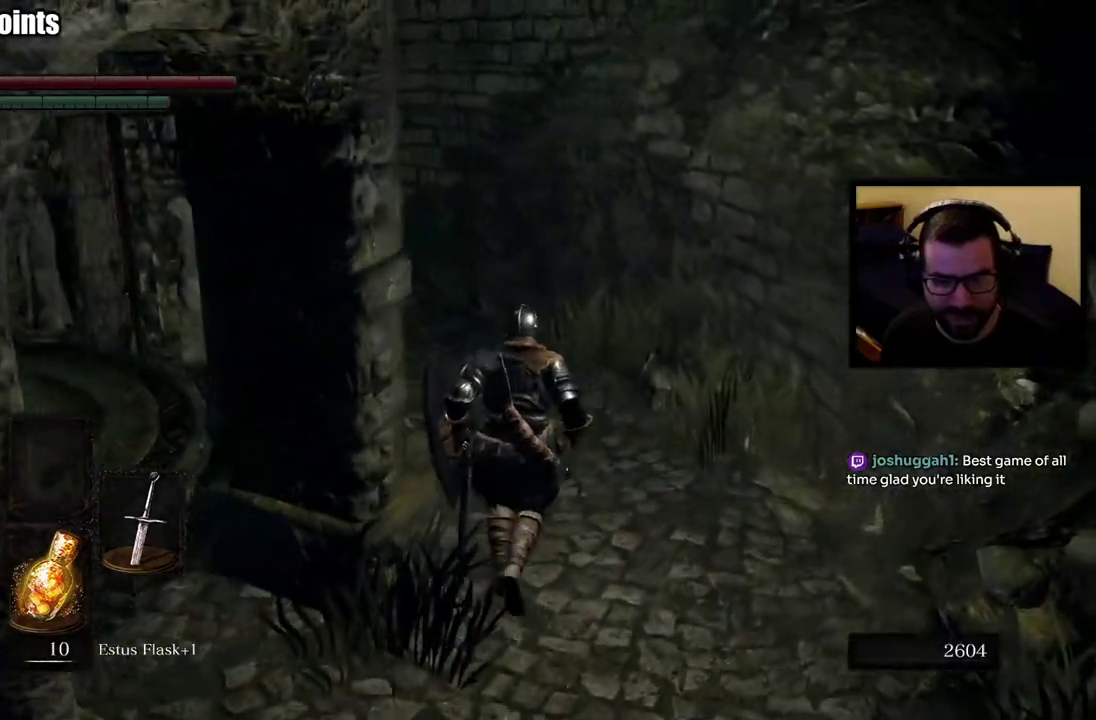
{"buttons": [], "left_stick": "center", "right_stick": "center", "events": [[133, "left_stick", "up"], [233, "left_stick", "up-right"], [250, "right_stick", "left"], [417, "right_stick", "center"], [433, "left_stick", "center"]]}
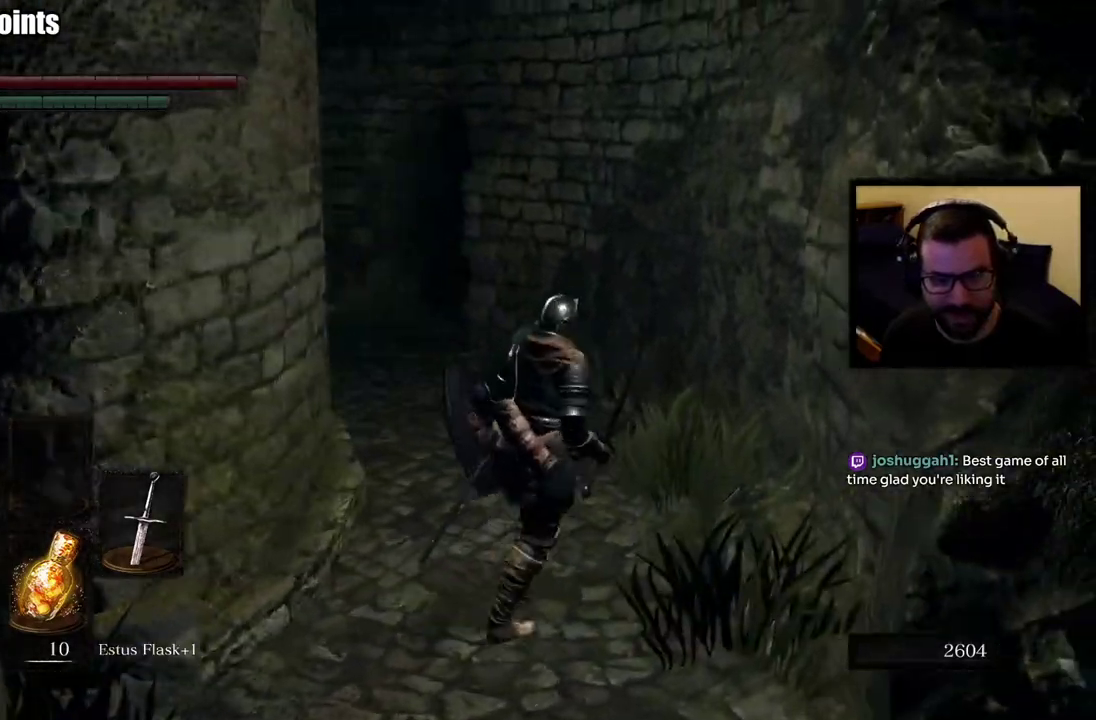
{"buttons": [], "left_stick": "center", "right_stick": "center", "events": [[167, "right_stick", "left"], [367, "right_stick", "center"]]}
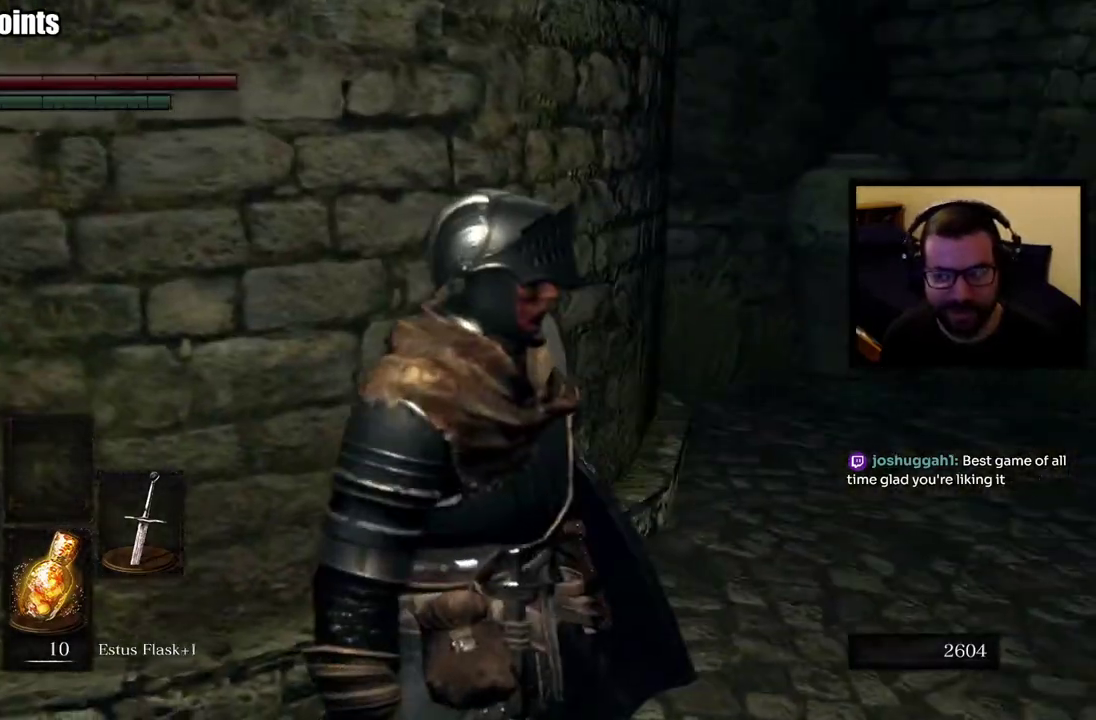
{"buttons": ["CIRCLE"], "left_stick": "up", "right_stick": "center", "events": [[117, "left_stick", "up"], [233, "CIRCLE", "down"]]}
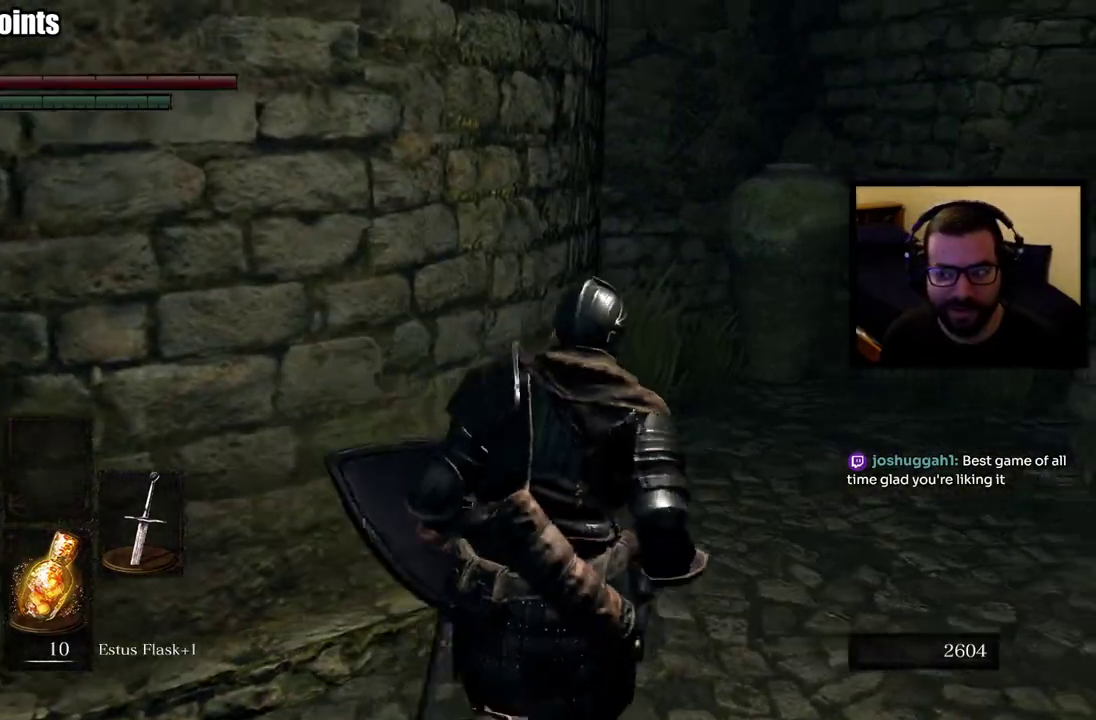
{"buttons": ["CIRCLE"], "left_stick": "up", "right_stick": "center", "events": []}
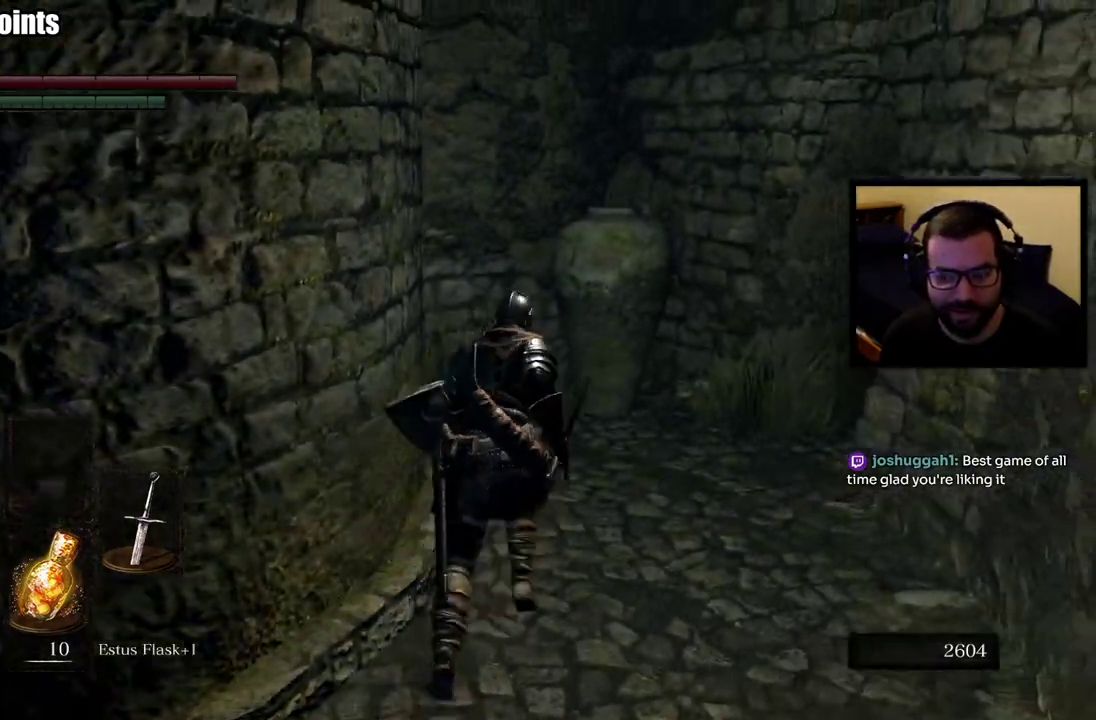
{"buttons": [], "left_stick": "up", "right_stick": "center", "events": [[83, "CIRCLE", "up"], [83, "right_stick", "right"], [333, "right_stick", "center"]]}